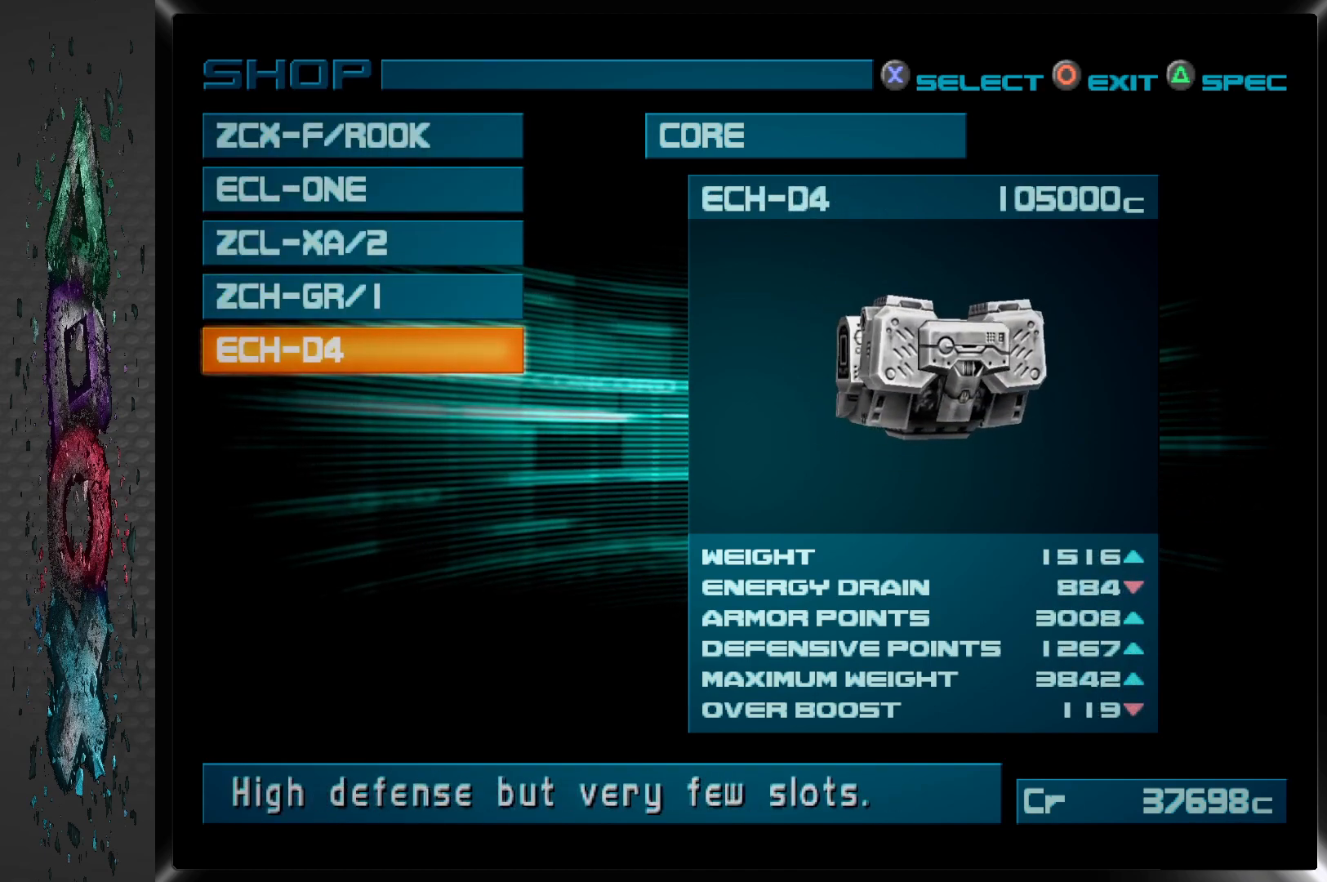
Gameplay with a controller (PlayStation layout); each line is a JSON object with the inputs held at the frame after it. "events" lists button and stick changes between this image and that frame as [ms after this image, input, new state], when the widget could be followed in between.
{"buttons": [], "left_stick": "center", "right_stick": "center", "events": []}
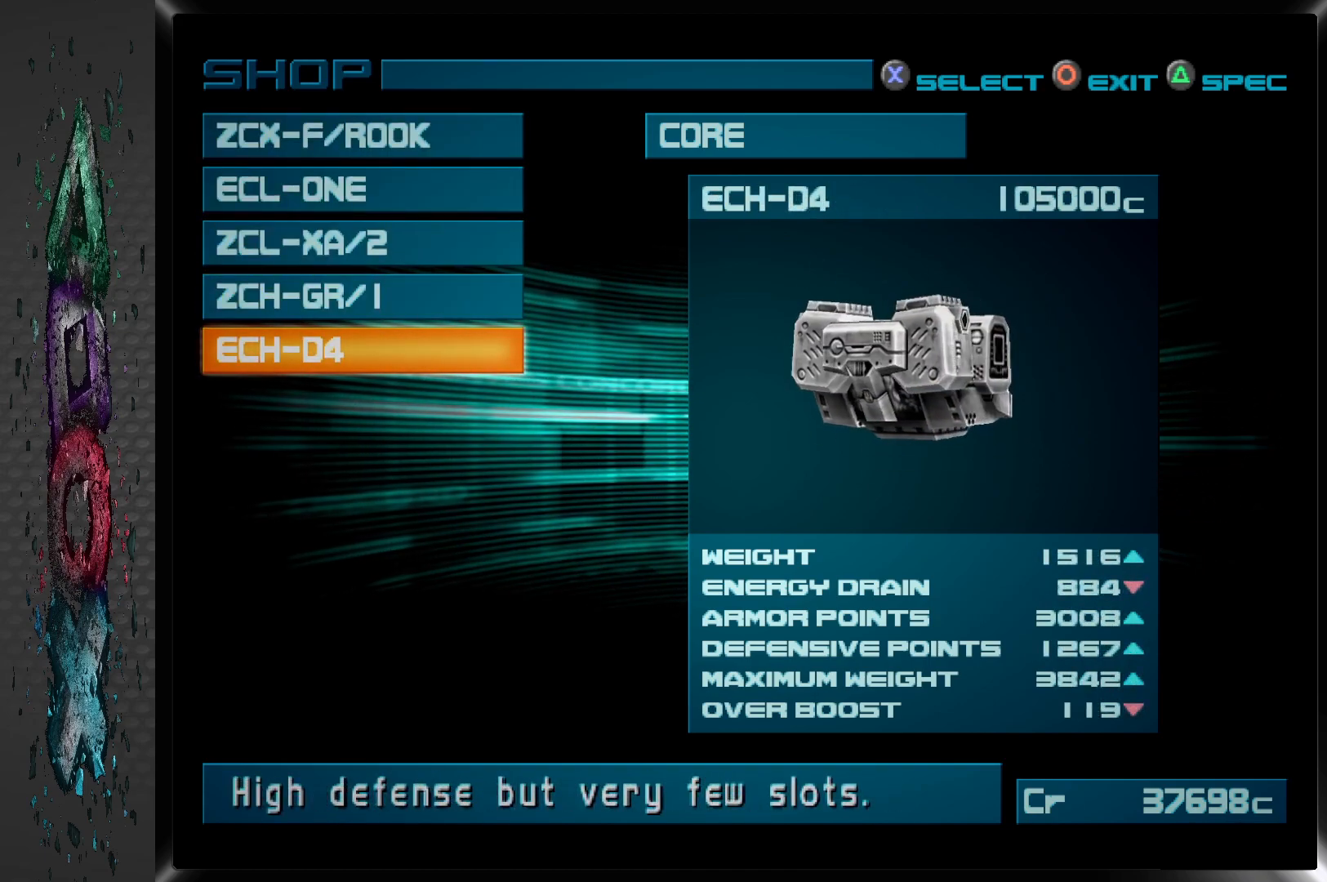
{"buttons": [], "left_stick": "center", "right_stick": "center", "events": []}
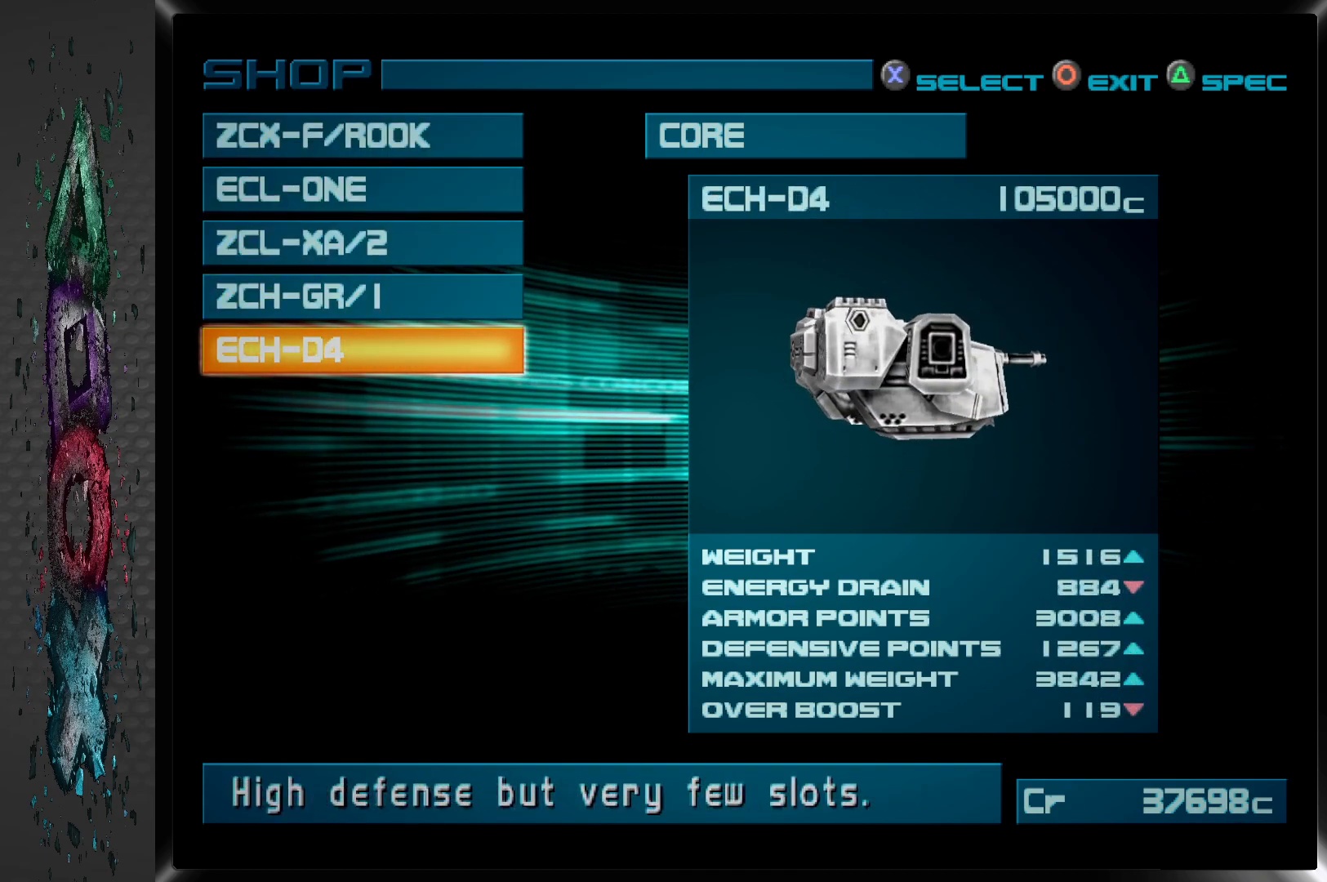
{"buttons": [], "left_stick": "center", "right_stick": "center", "events": [[300, "DPAD_UP", "down"], [450, "DPAD_UP", "up"]]}
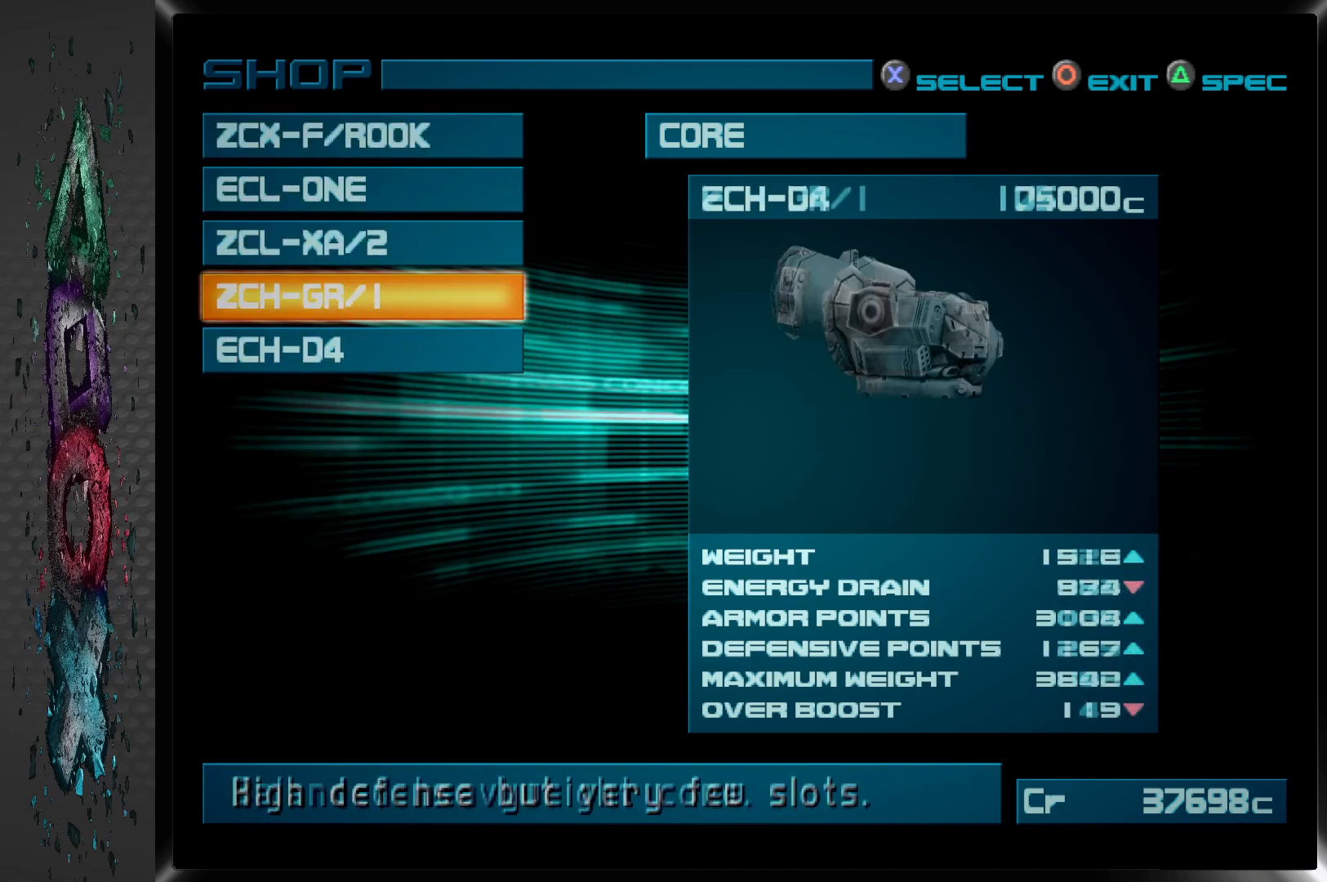
{"buttons": ["DPAD_UP"], "left_stick": "center", "right_stick": "center", "events": [[400, "DPAD_UP", "down"]]}
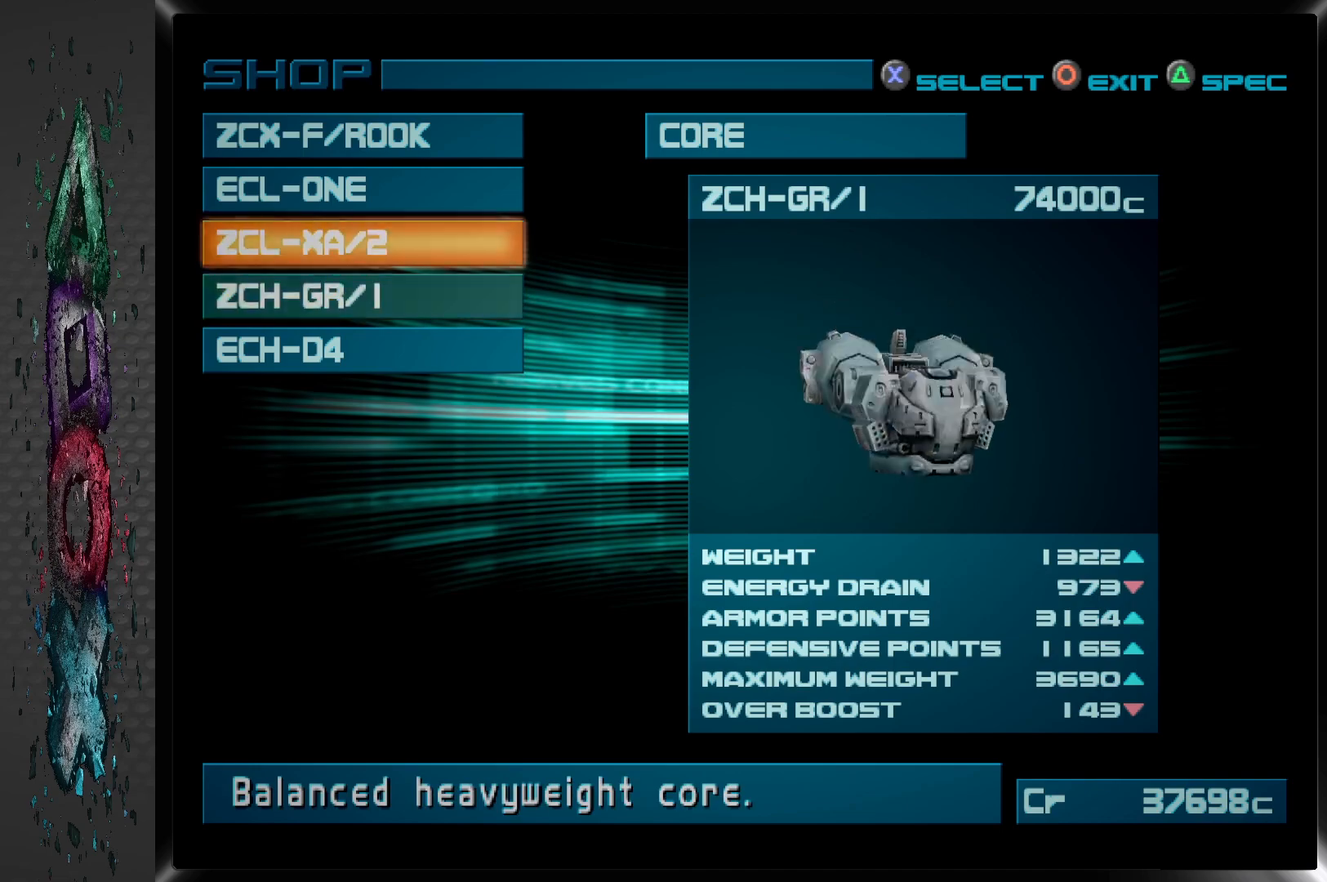
{"buttons": ["DPAD_UP"], "left_stick": "center", "right_stick": "center", "events": [[67, "DPAD_UP", "up"], [467, "DPAD_UP", "down"]]}
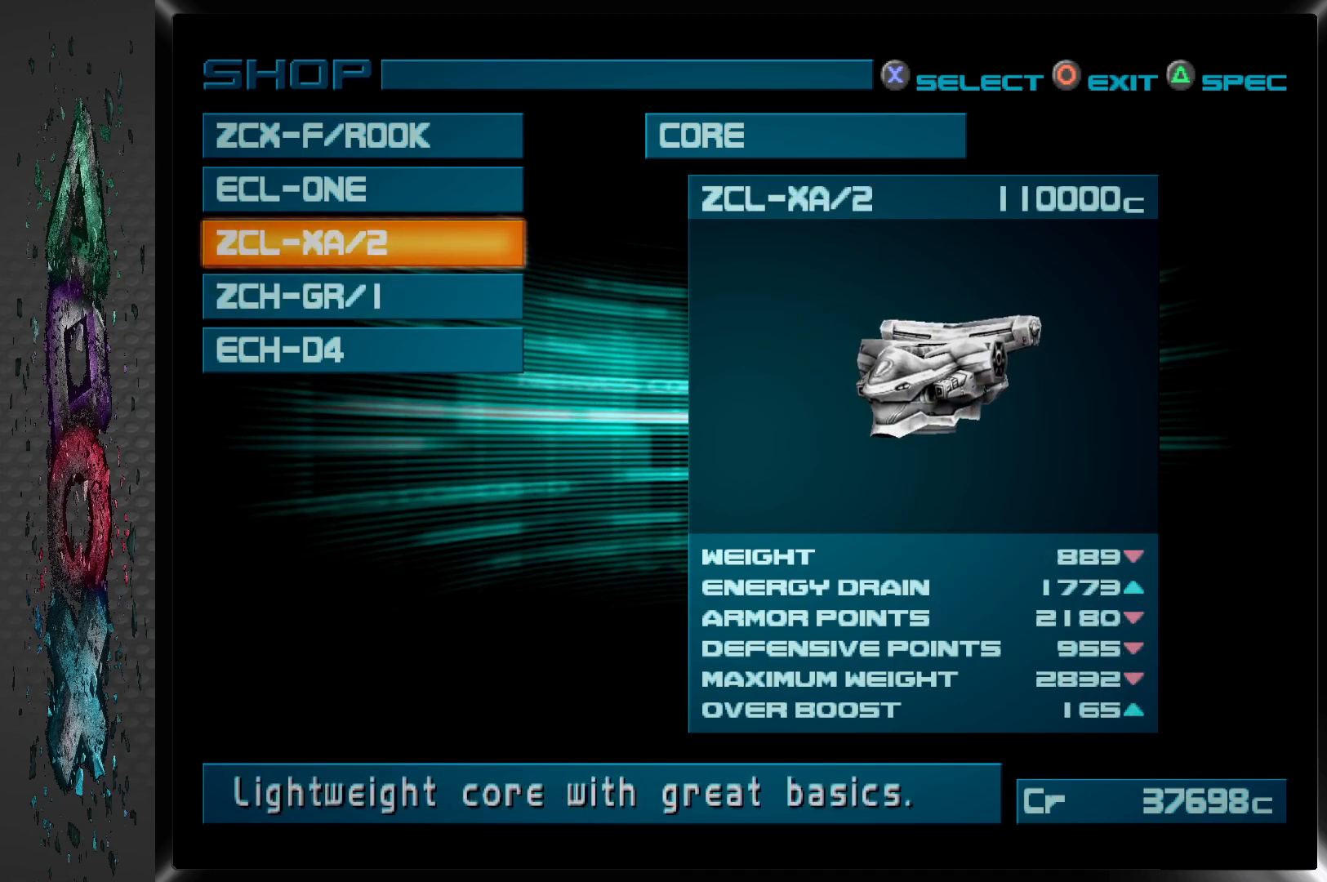
{"buttons": [], "left_stick": "center", "right_stick": "center", "events": [[117, "DPAD_UP", "up"], [367, "DPAD_UP", "down"], [500, "DPAD_UP", "up"]]}
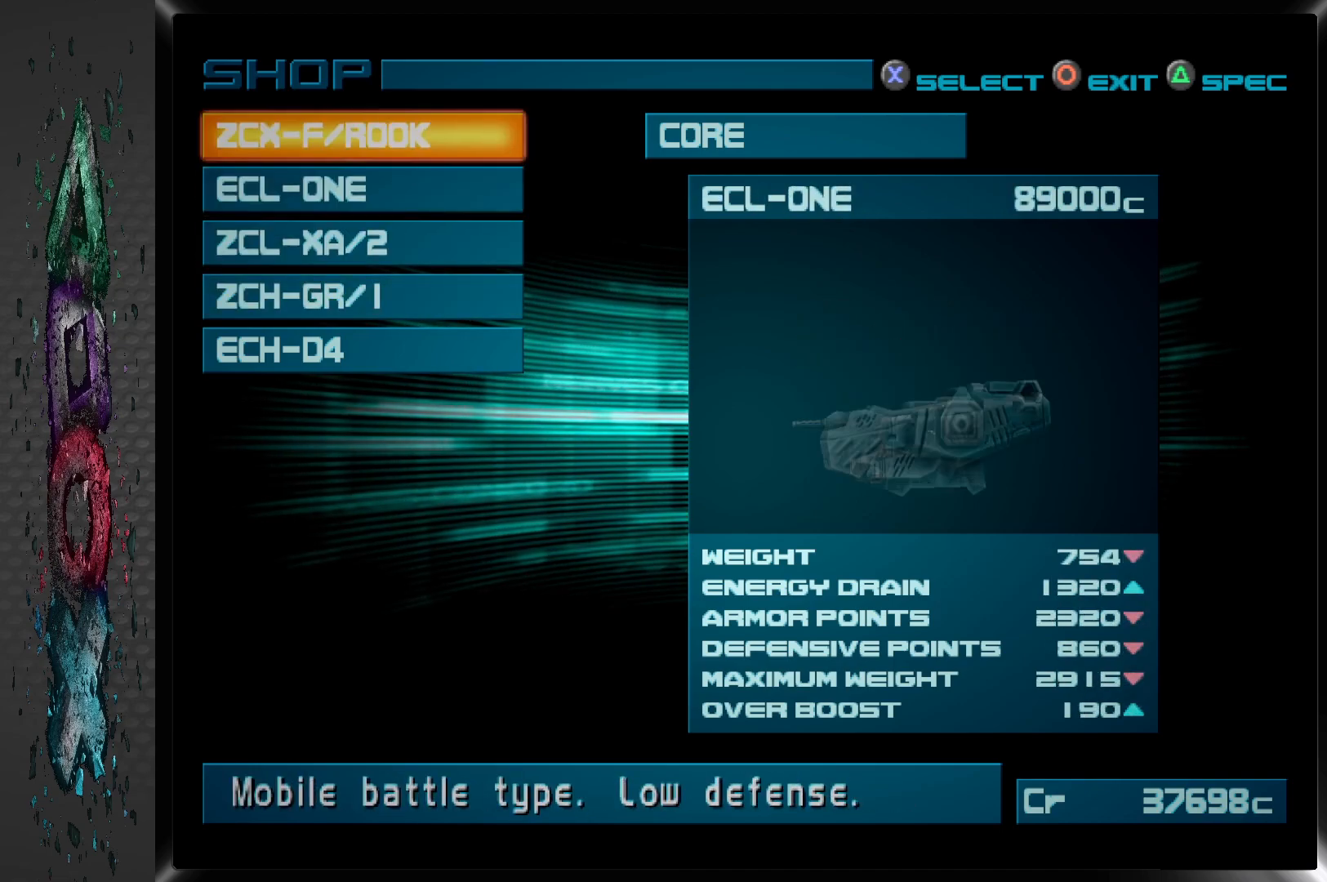
{"buttons": [], "left_stick": "center", "right_stick": "center", "events": [[317, "CIRCLE", "down"], [467, "CIRCLE", "up"]]}
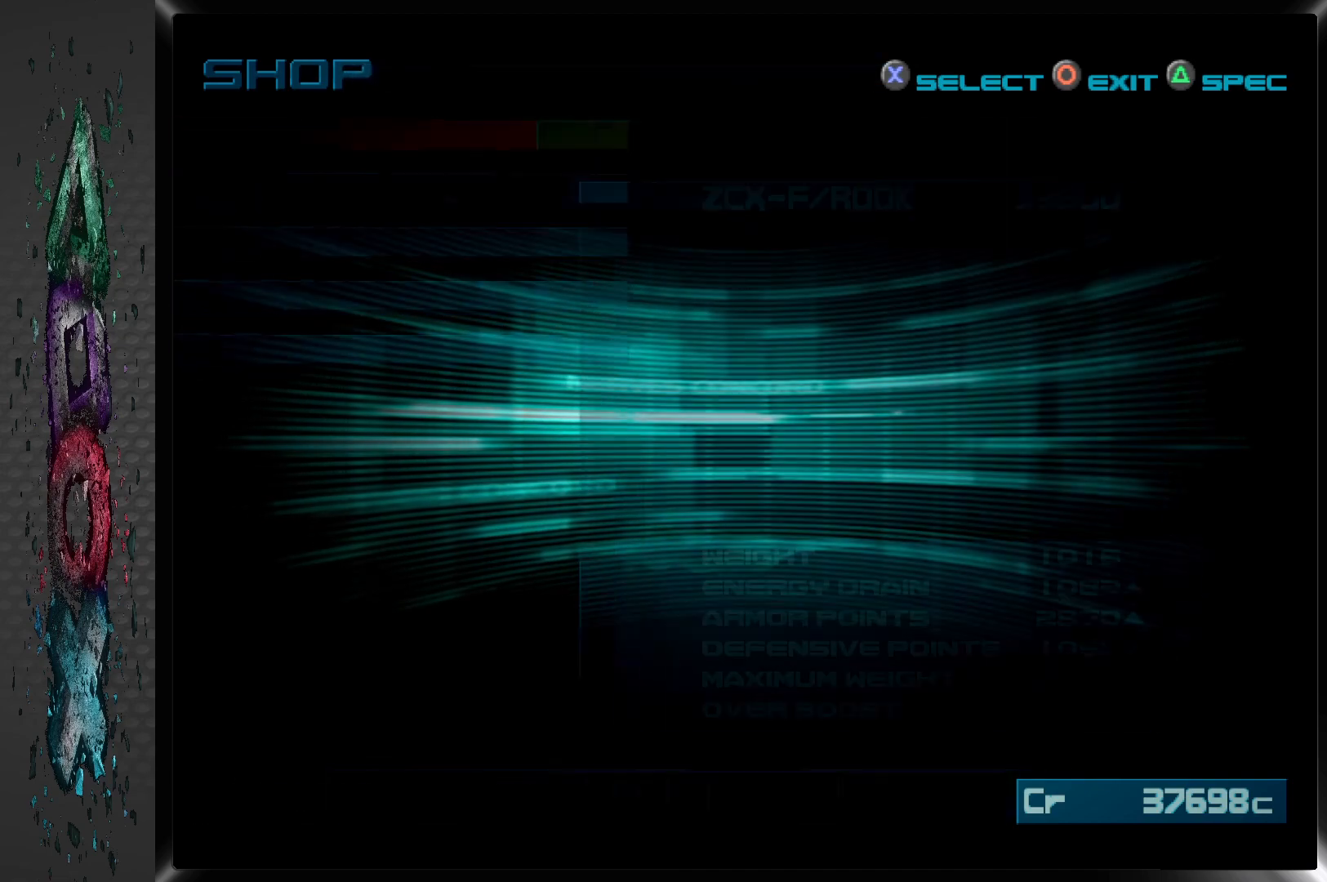
{"buttons": [], "left_stick": "center", "right_stick": "center", "events": []}
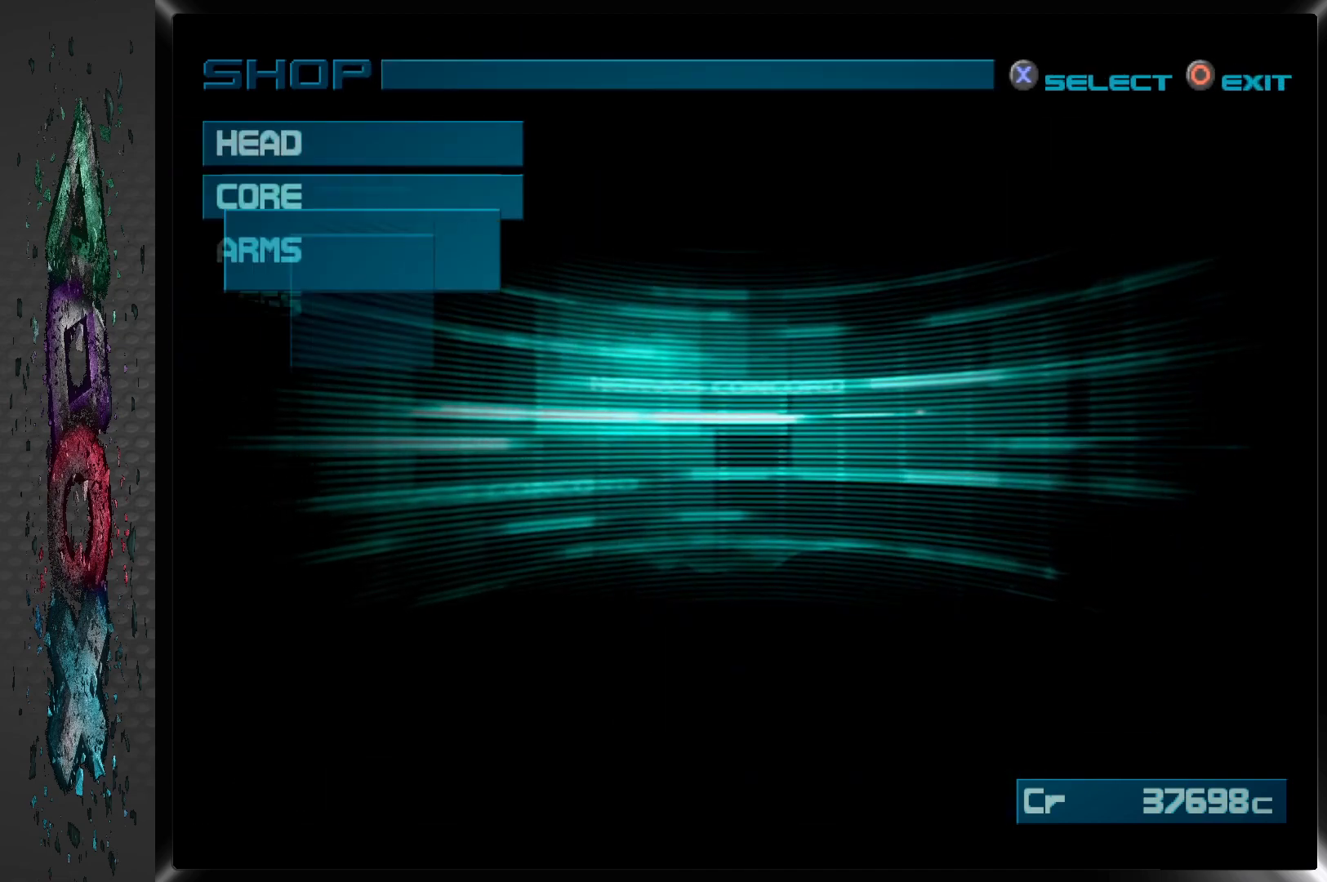
{"buttons": [], "left_stick": "center", "right_stick": "center", "events": []}
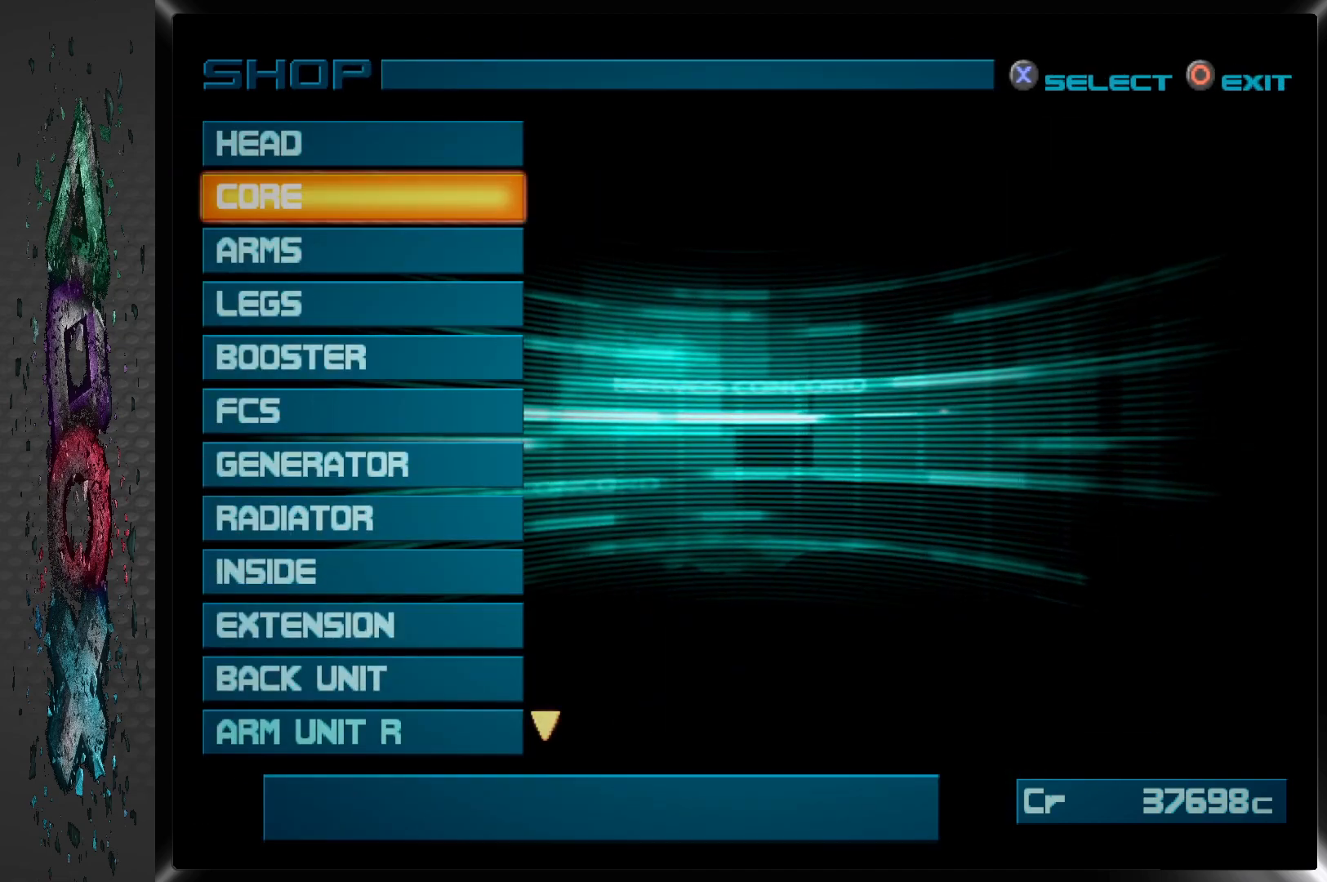
{"buttons": [], "left_stick": "center", "right_stick": "center", "events": [[233, "DPAD_DOWN", "down"], [350, "DPAD_DOWN", "up"]]}
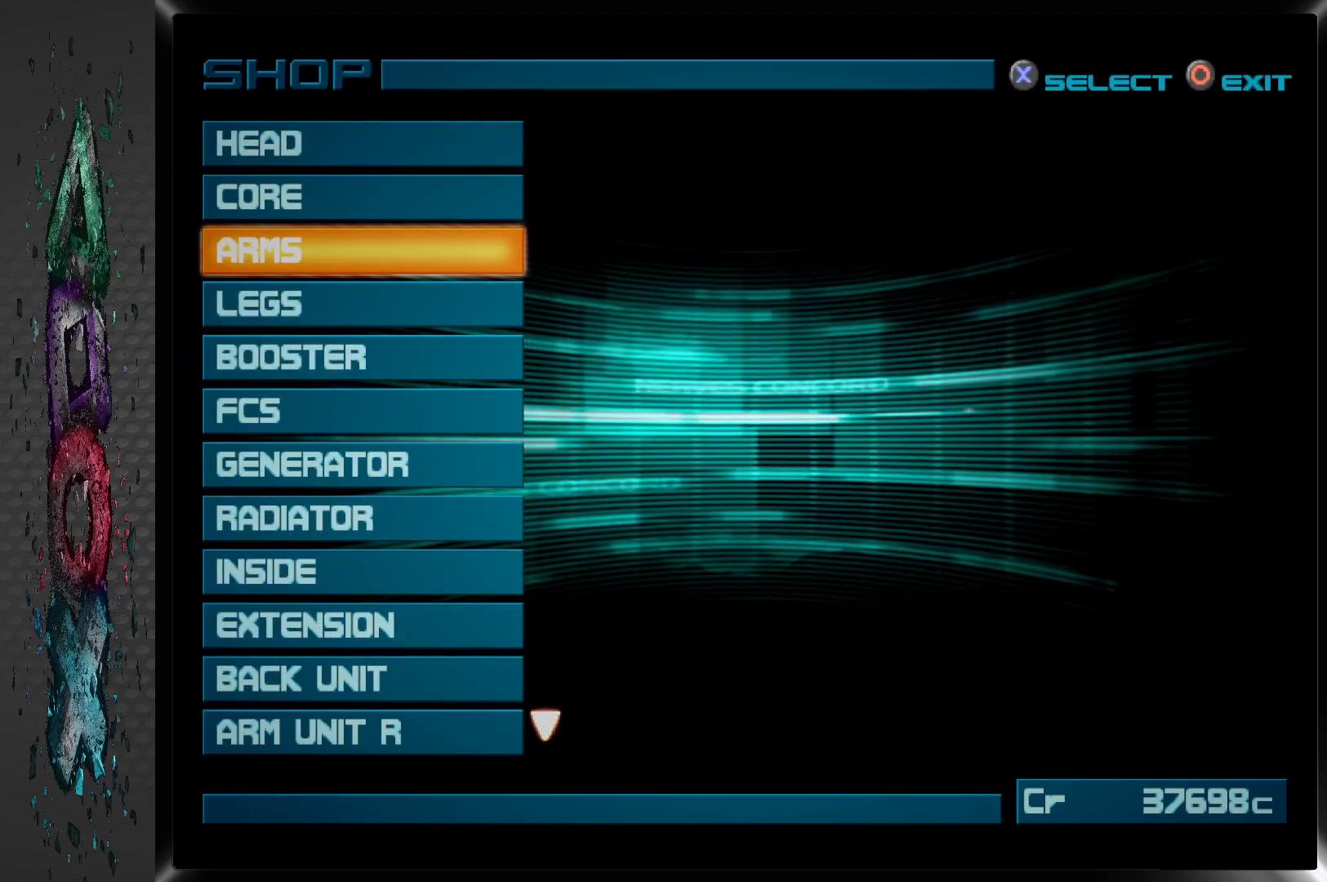
{"buttons": [], "left_stick": "center", "right_stick": "center", "events": []}
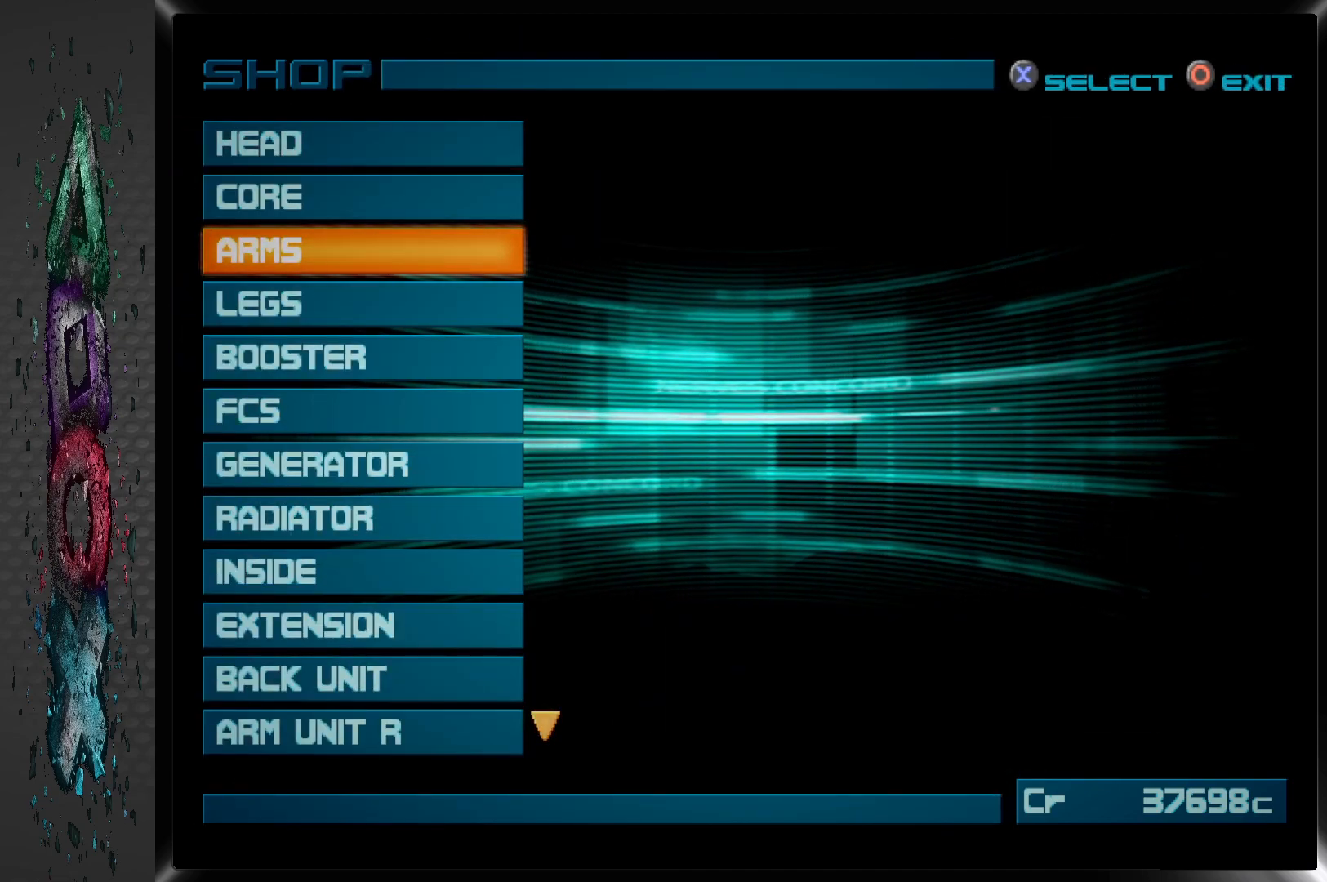
{"buttons": [], "left_stick": "center", "right_stick": "center", "events": [[50, "CROSS", "down"], [233, "CROSS", "up"]]}
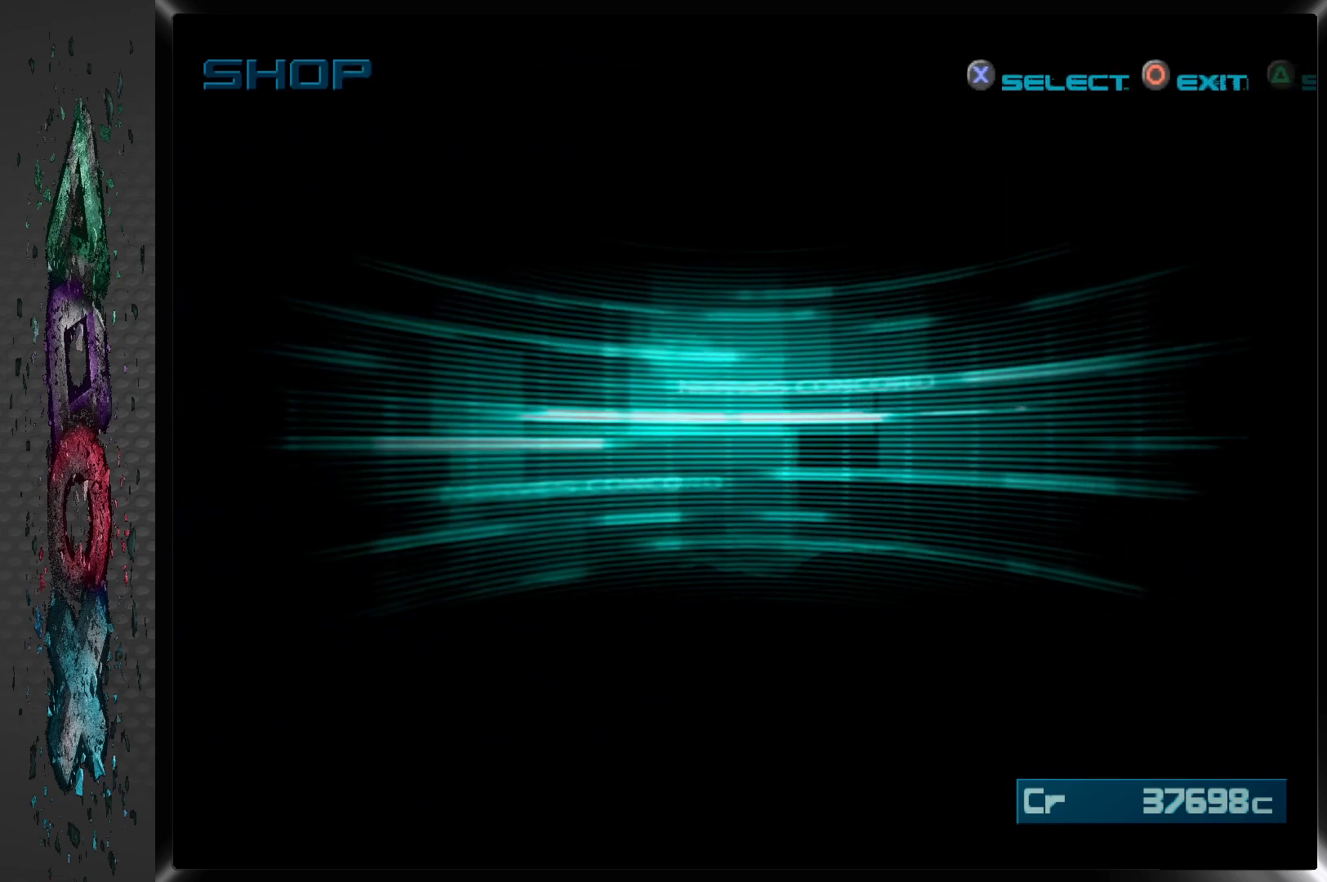
{"buttons": [], "left_stick": "center", "right_stick": "center", "events": []}
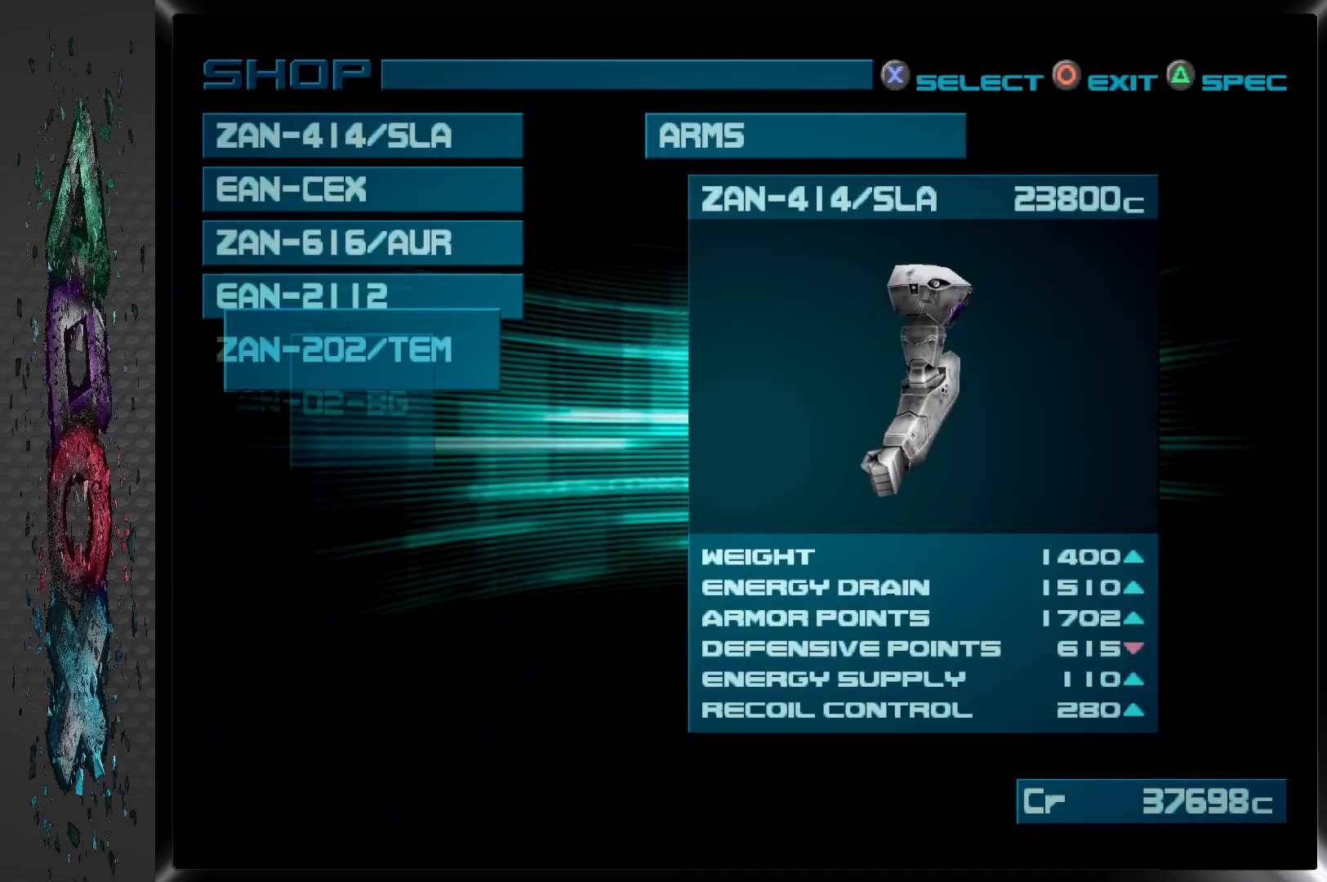
{"buttons": [], "left_stick": "center", "right_stick": "center", "events": []}
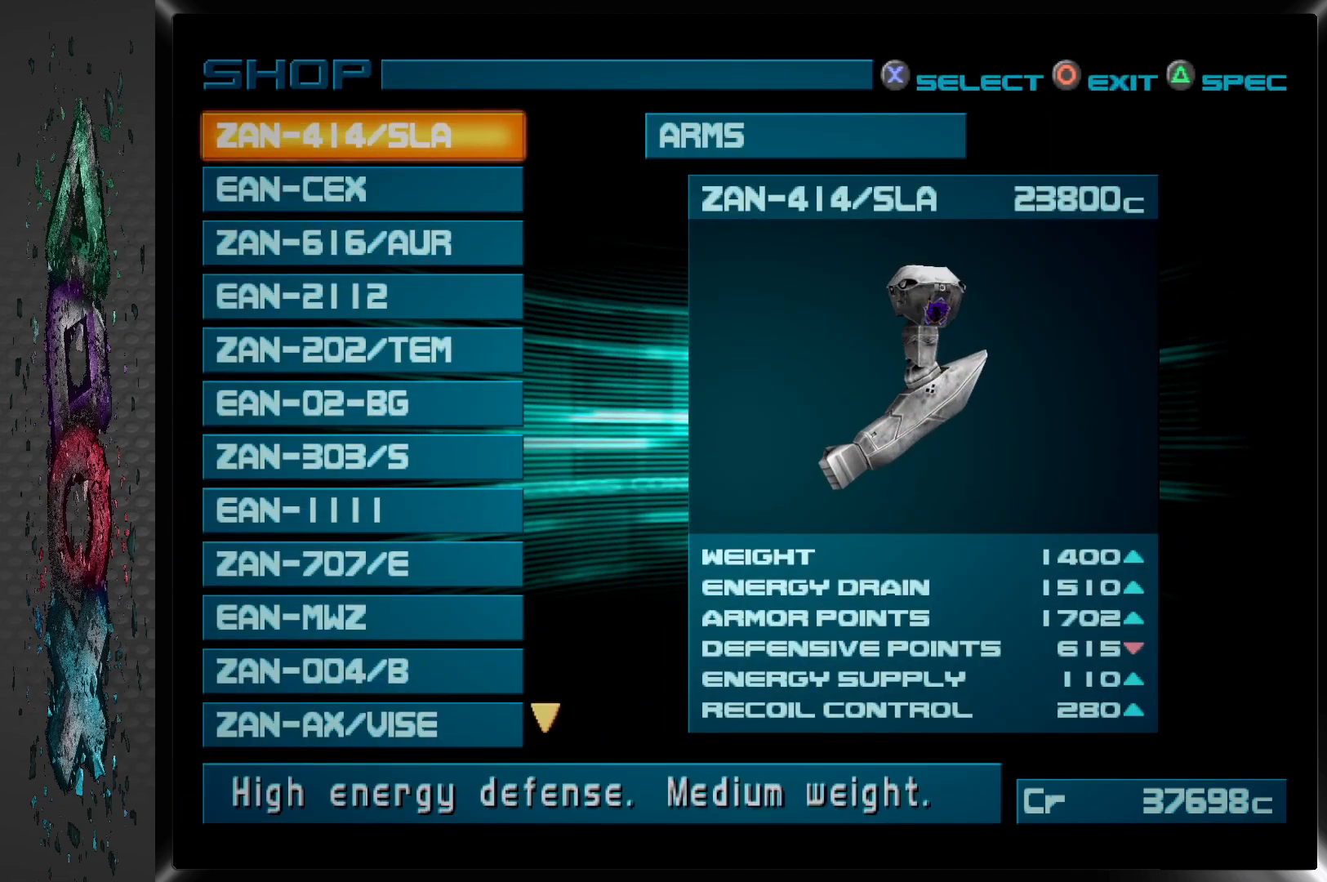
{"buttons": ["DPAD_DOWN"], "left_stick": "center", "right_stick": "center", "events": [[483, "DPAD_DOWN", "down"]]}
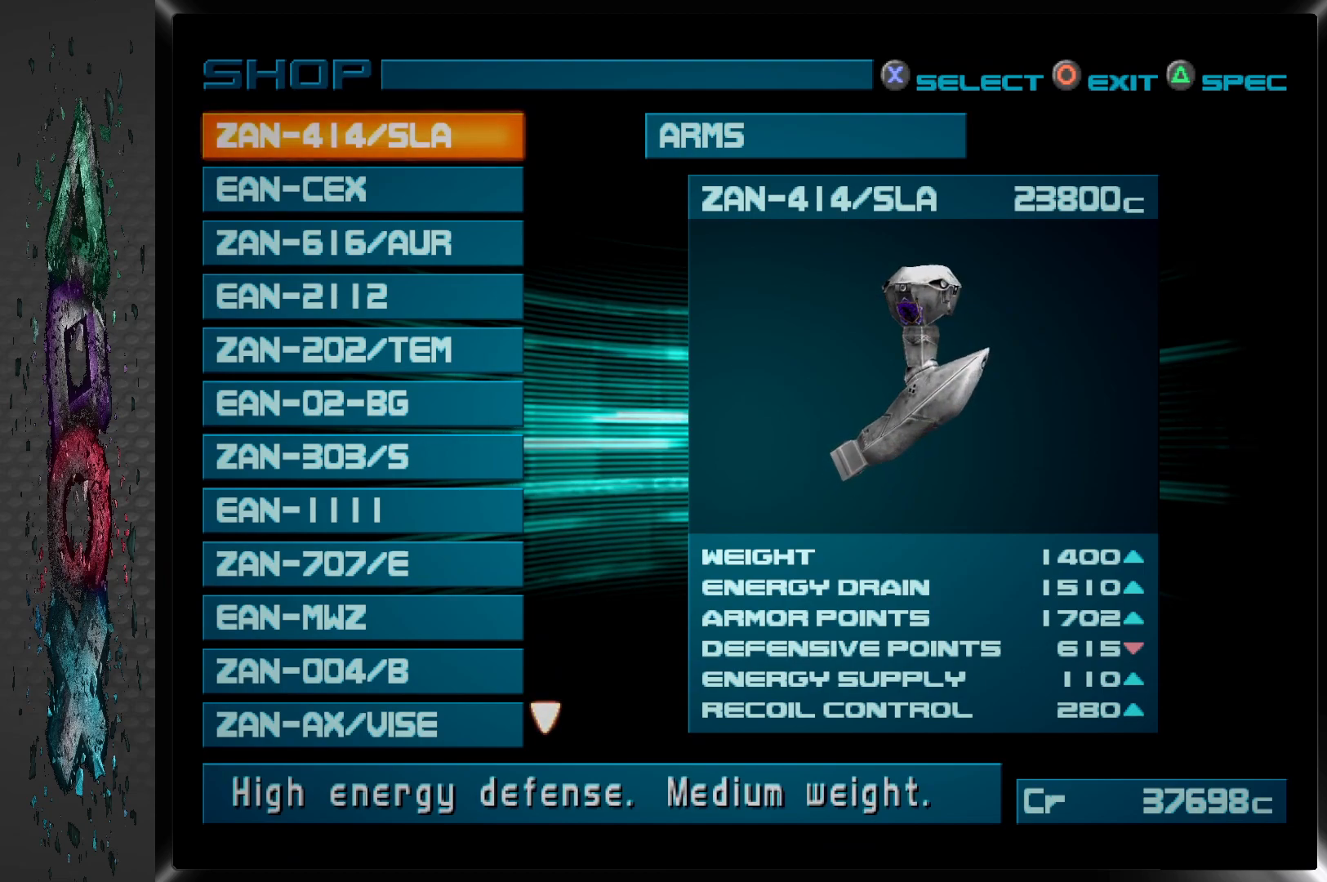
{"buttons": [], "left_stick": "center", "right_stick": "center", "events": [[100, "DPAD_DOWN", "up"]]}
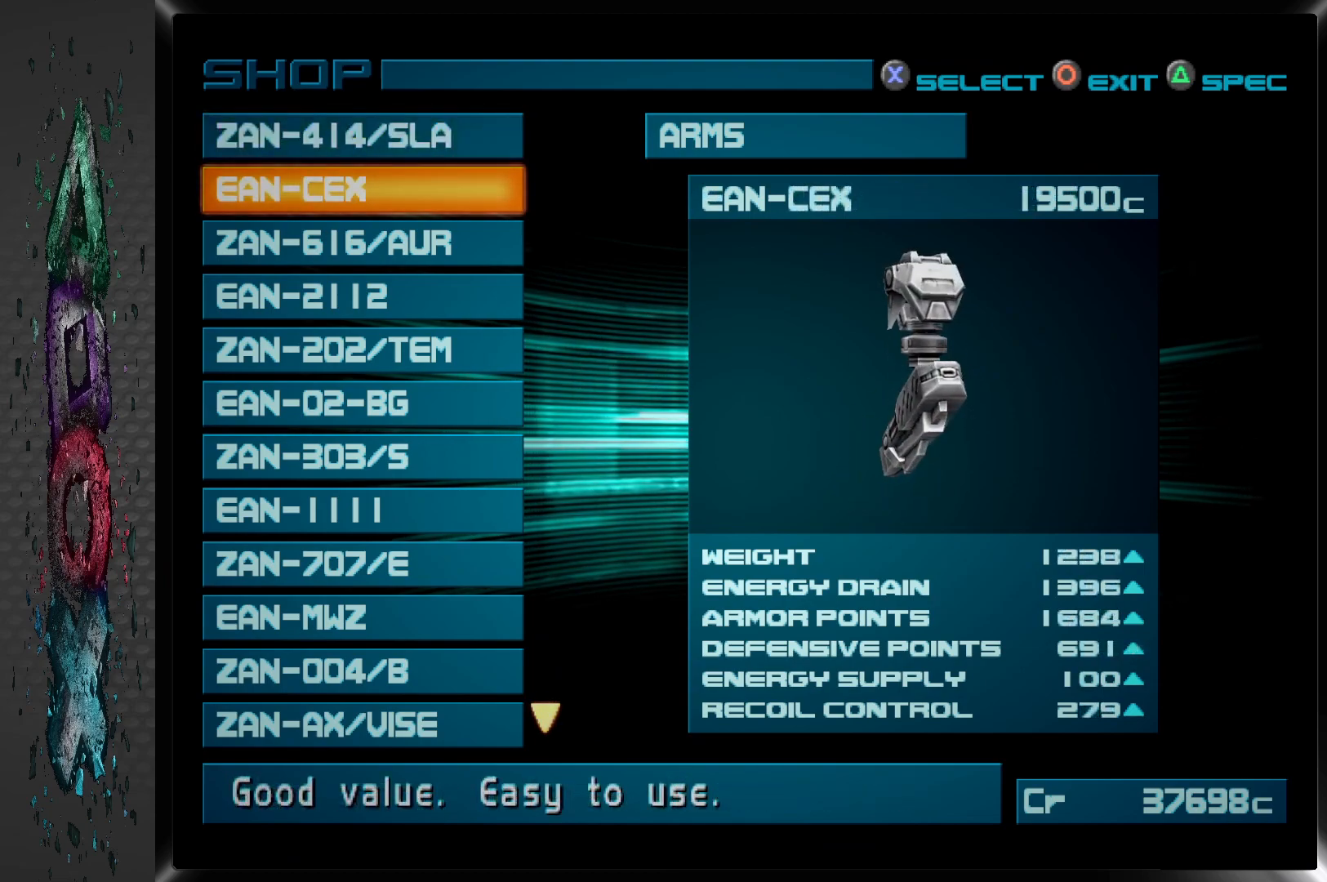
{"buttons": [], "left_stick": "center", "right_stick": "center", "events": []}
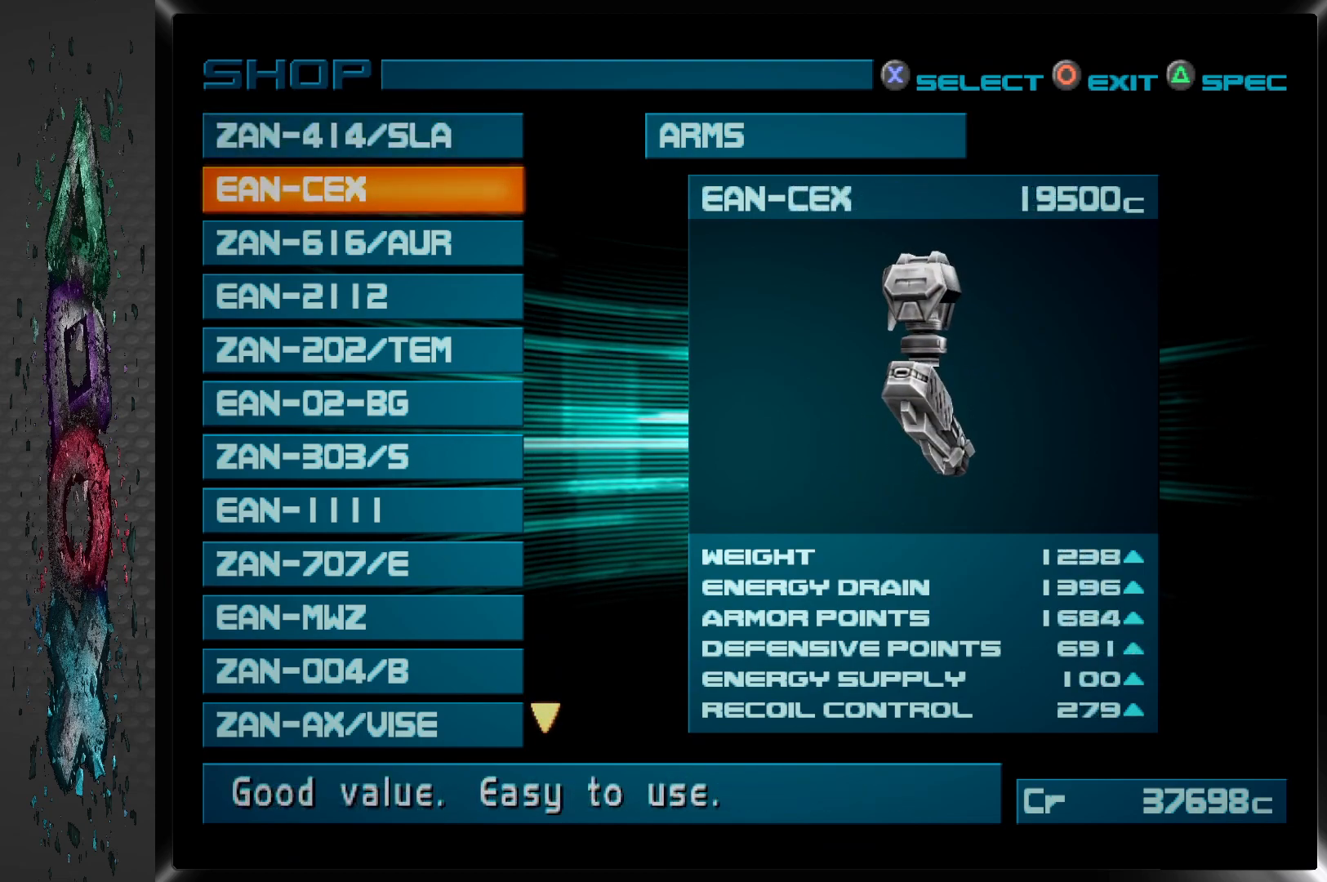
{"buttons": [], "left_stick": "center", "right_stick": "center", "events": []}
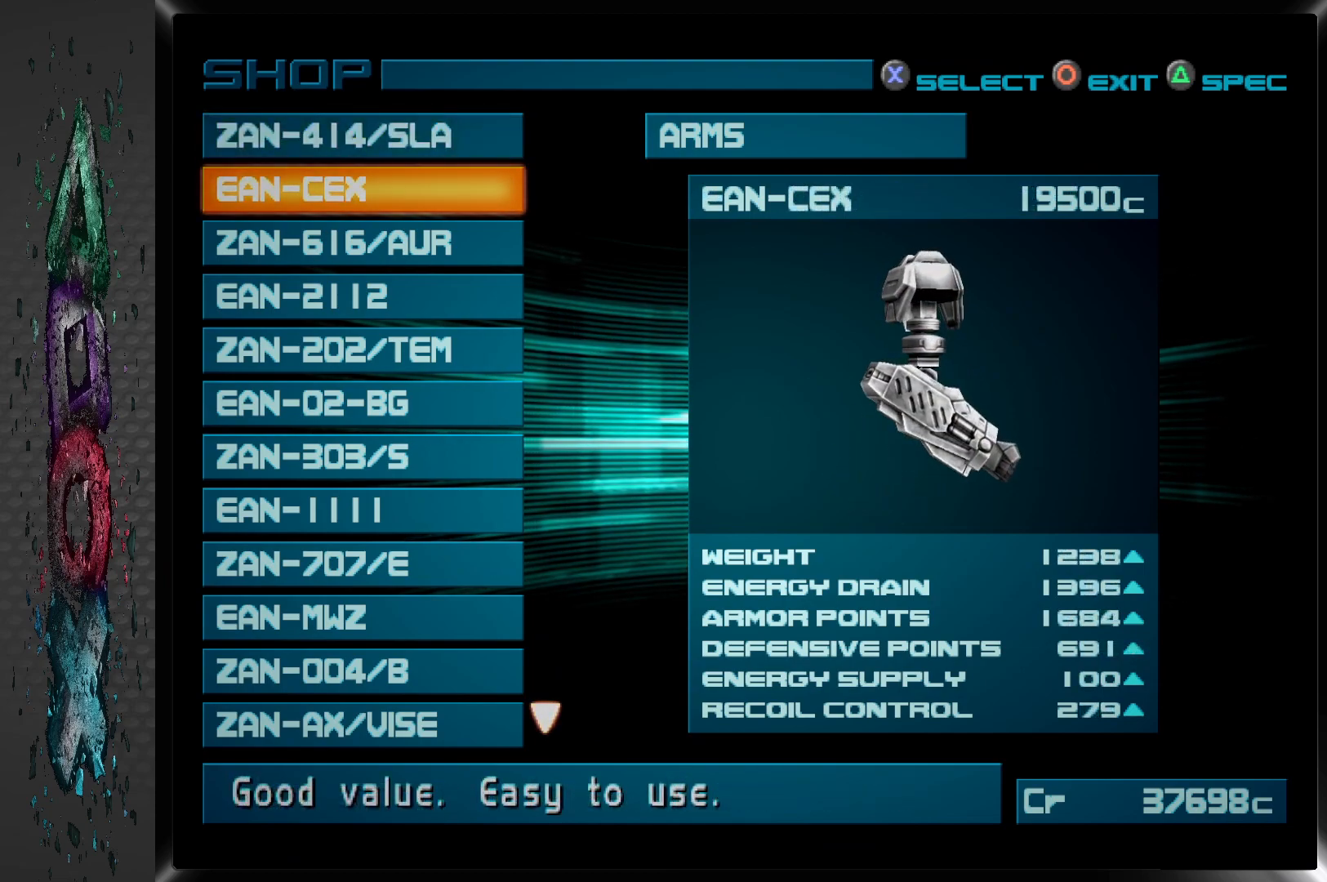
{"buttons": [], "left_stick": "center", "right_stick": "center", "events": []}
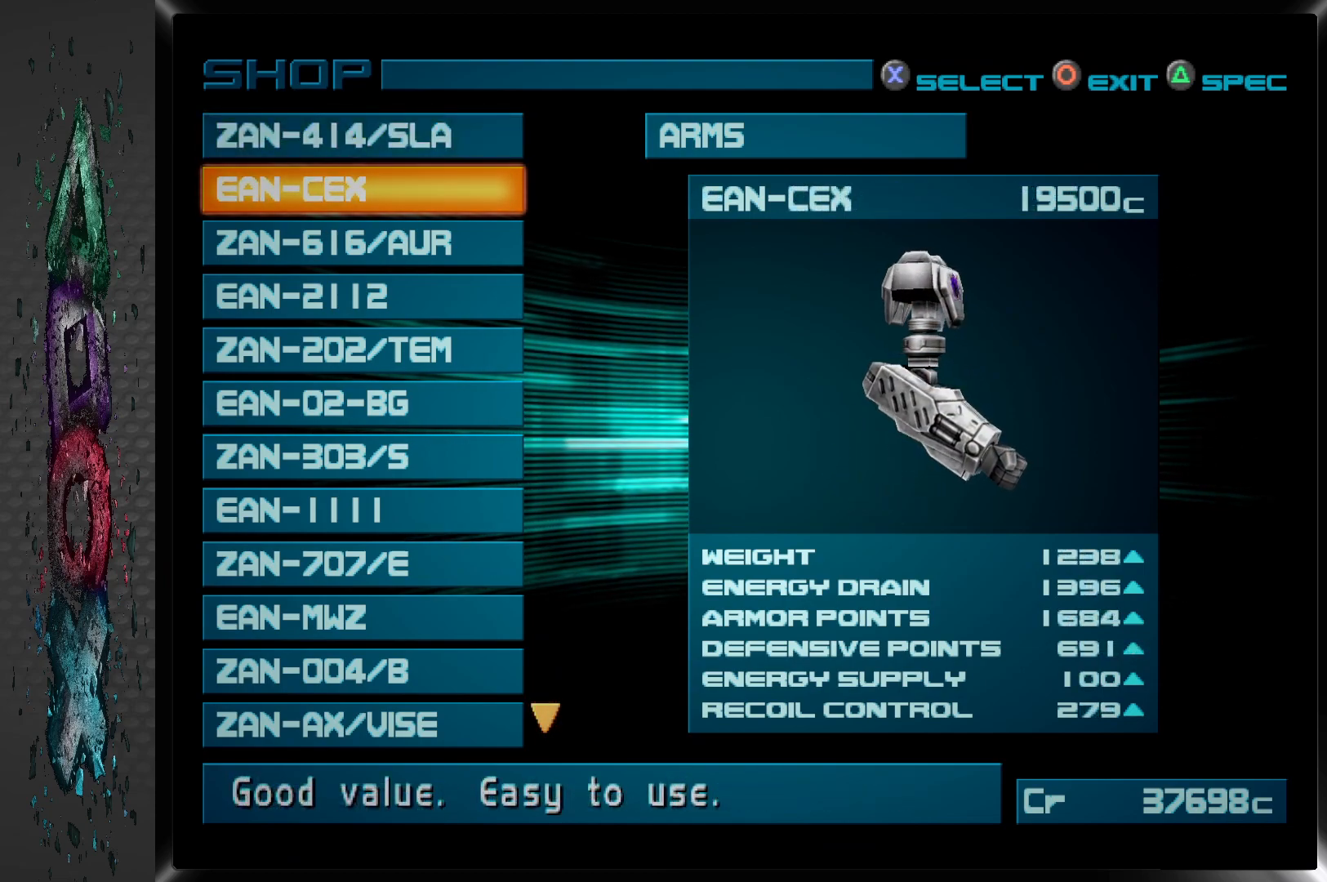
{"buttons": [], "left_stick": "center", "right_stick": "center", "events": []}
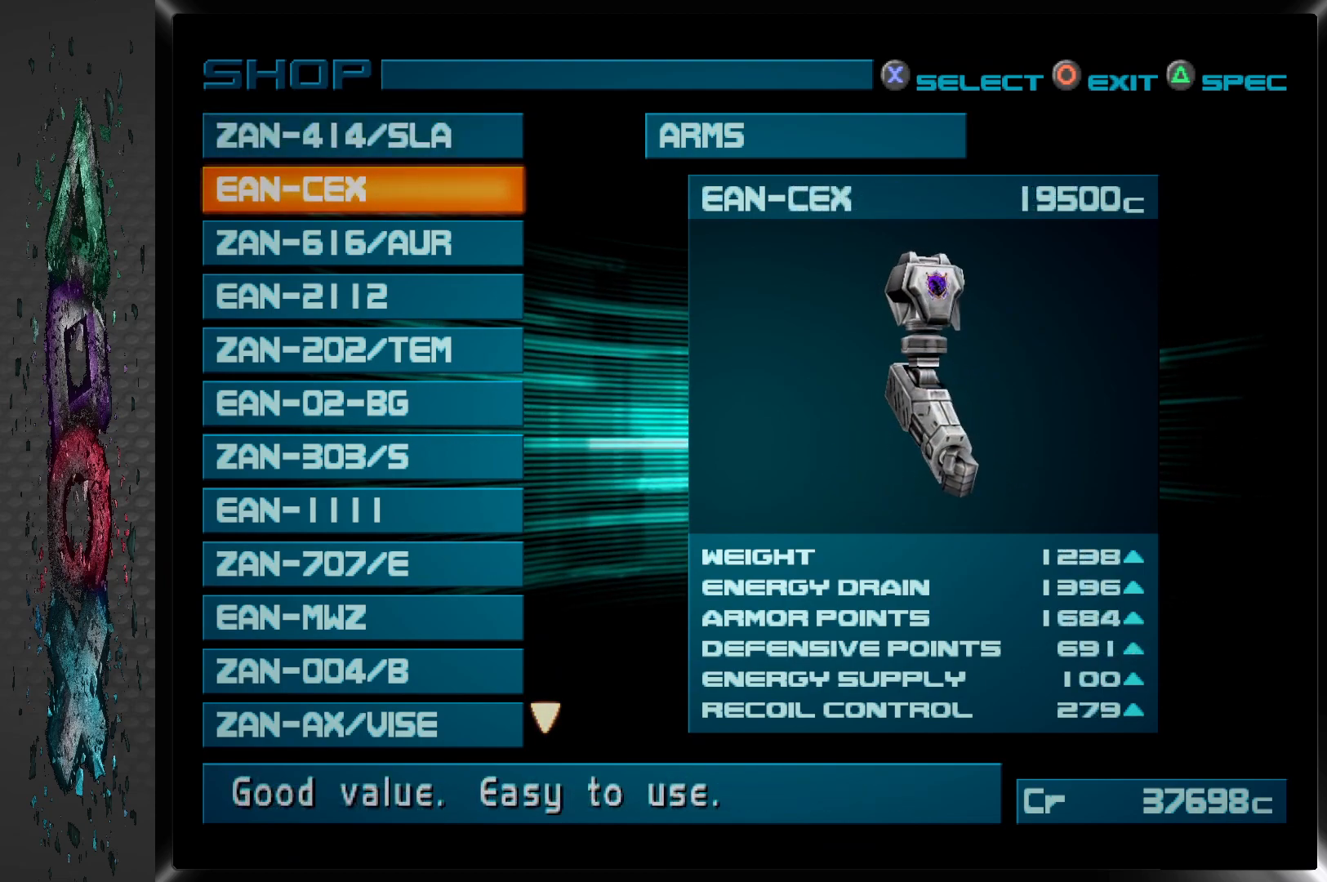
{"buttons": [], "left_stick": "center", "right_stick": "center", "events": []}
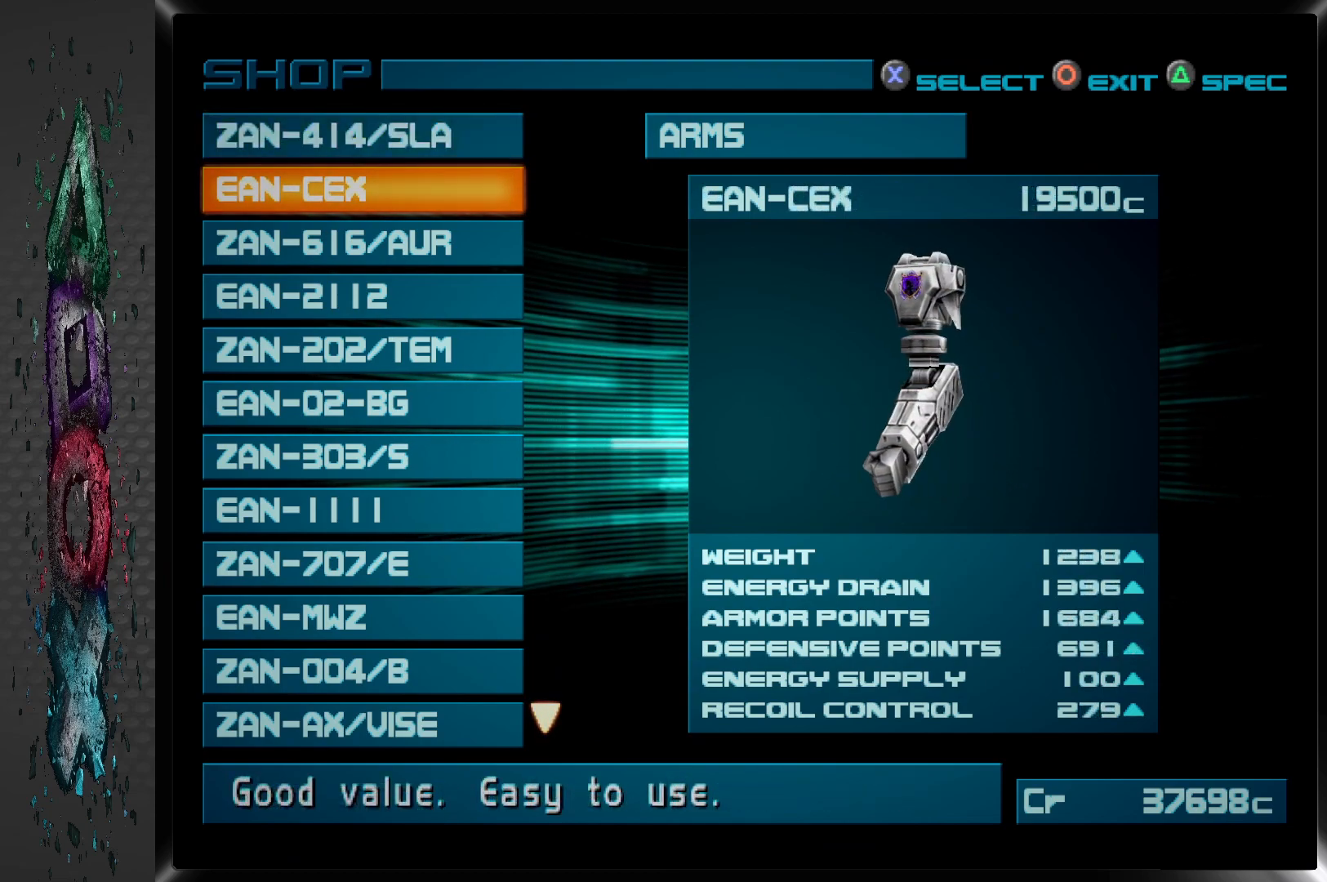
{"buttons": [], "left_stick": "center", "right_stick": "center", "events": [[150, "DPAD_DOWN", "down"], [300, "DPAD_DOWN", "up"]]}
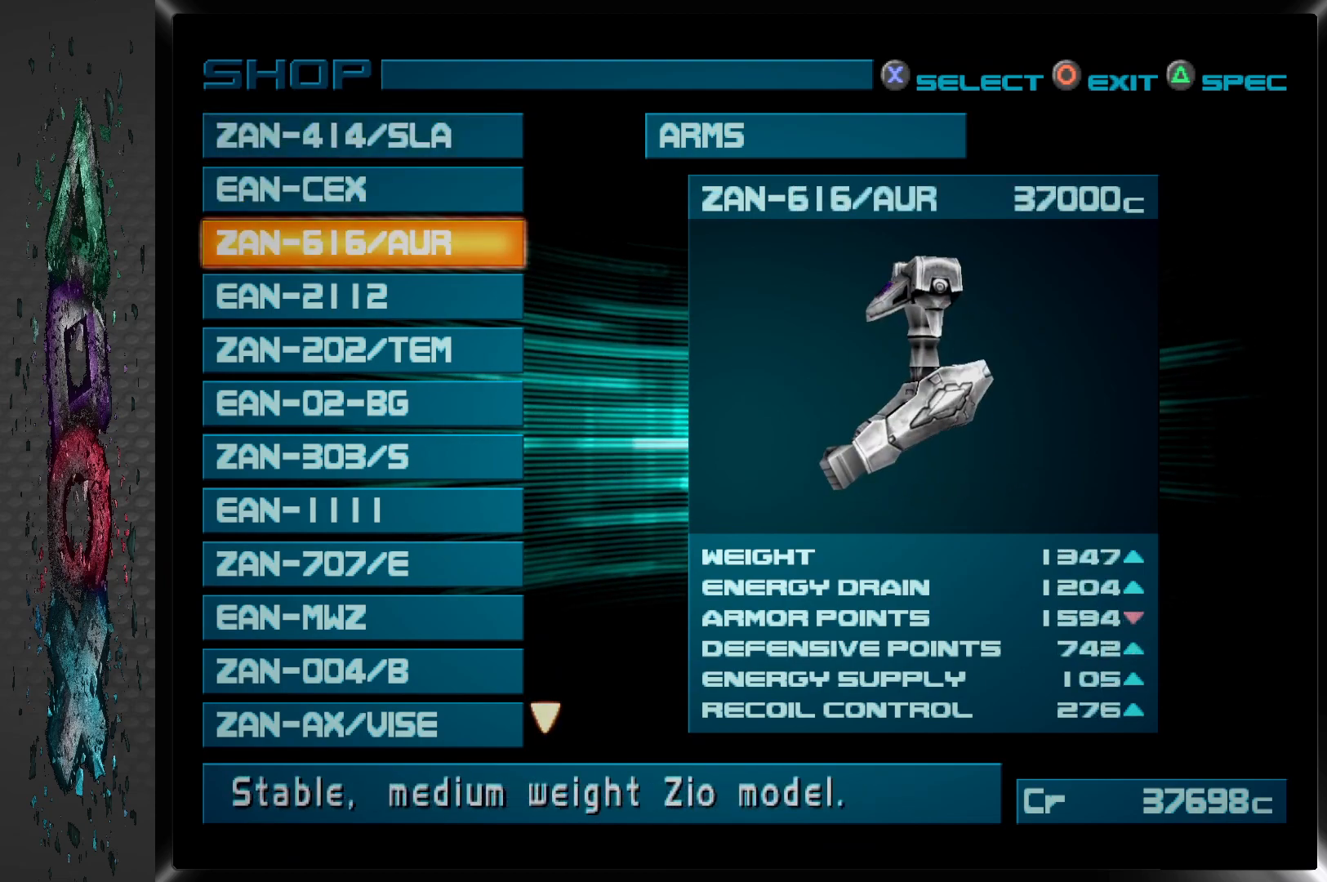
{"buttons": [], "left_stick": "center", "right_stick": "center", "events": [[50, "DPAD_DOWN", "down"], [183, "DPAD_DOWN", "up"]]}
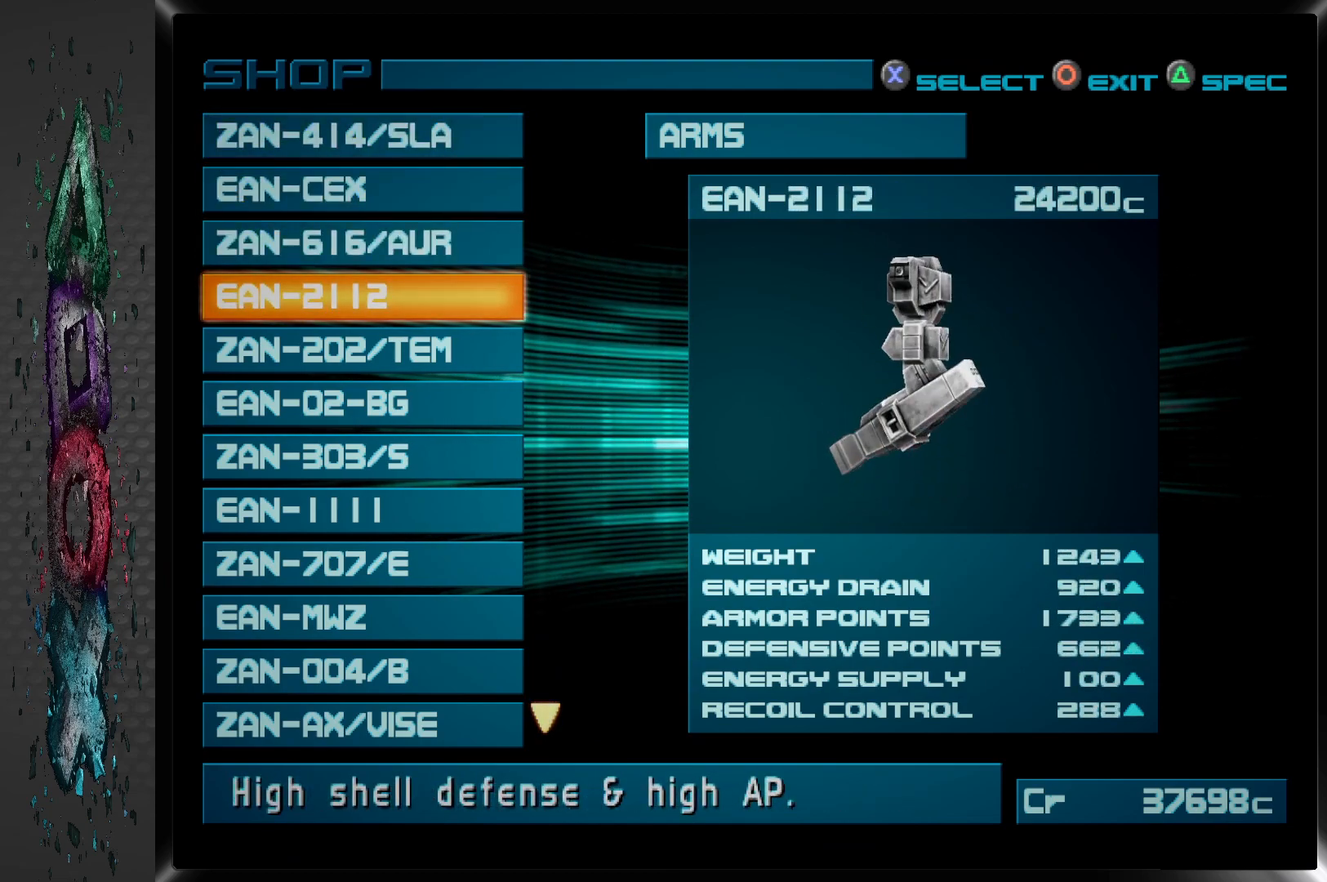
{"buttons": [], "left_stick": "center", "right_stick": "center", "events": []}
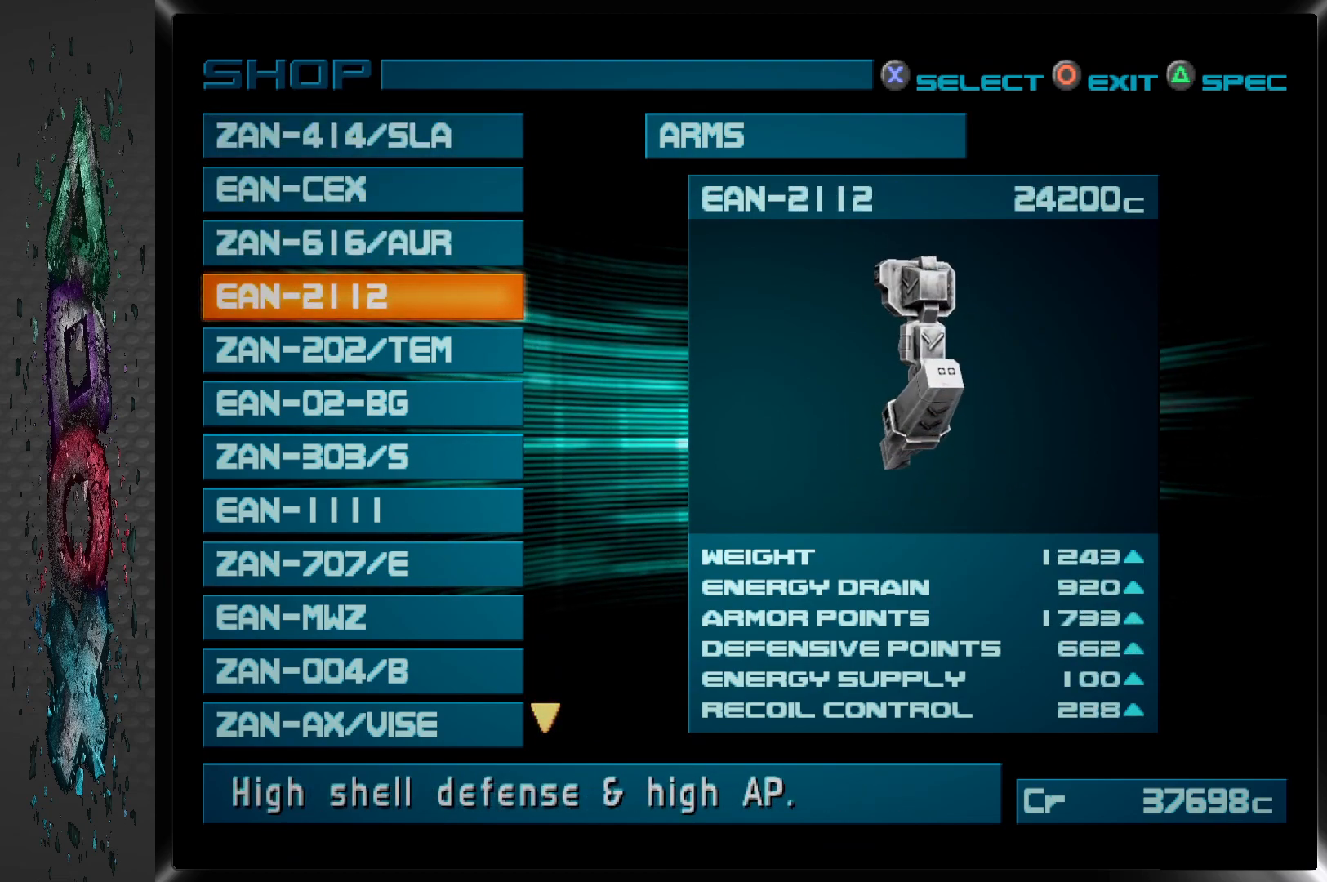
{"buttons": [], "left_stick": "center", "right_stick": "center", "events": []}
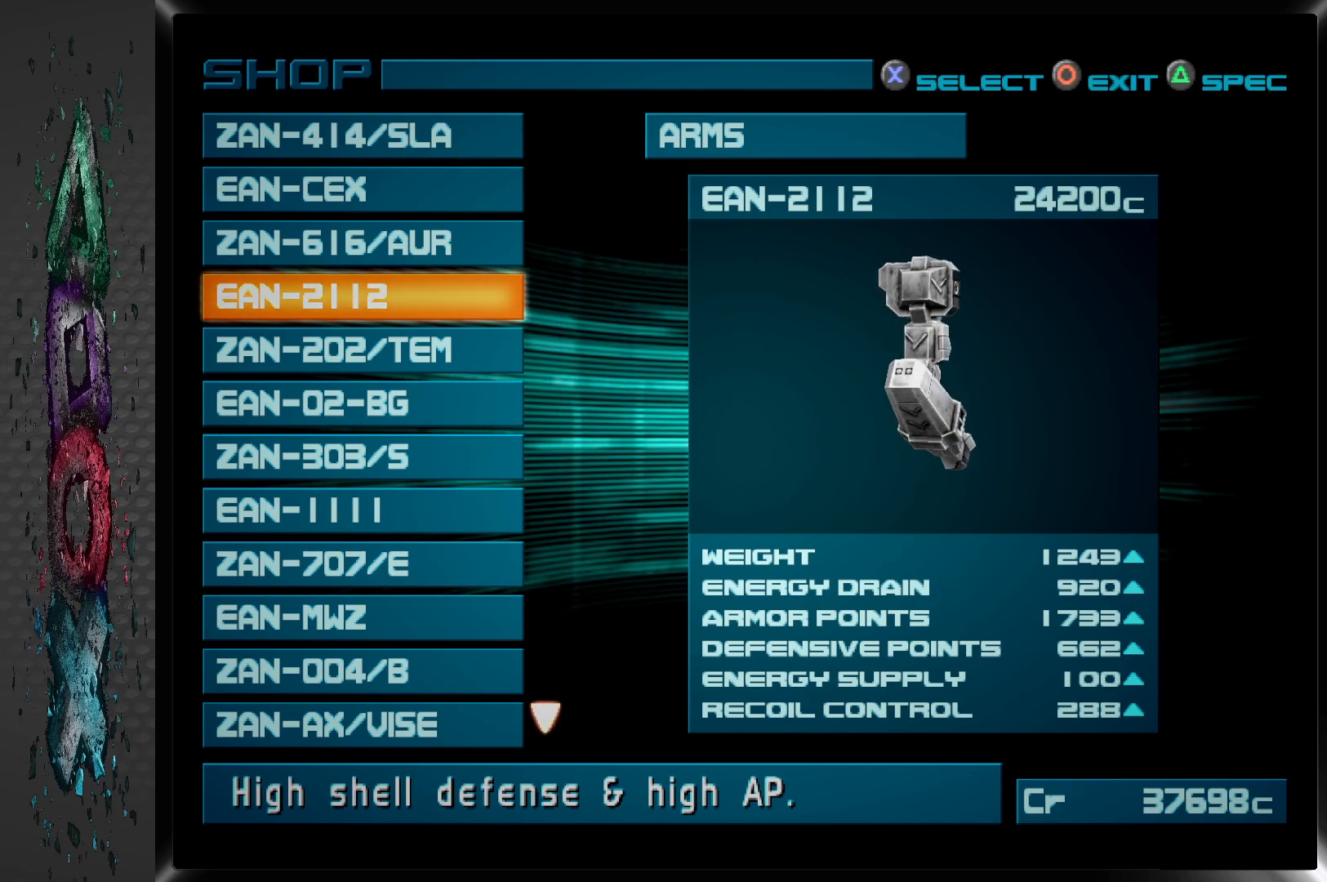
{"buttons": [], "left_stick": "center", "right_stick": "center", "events": []}
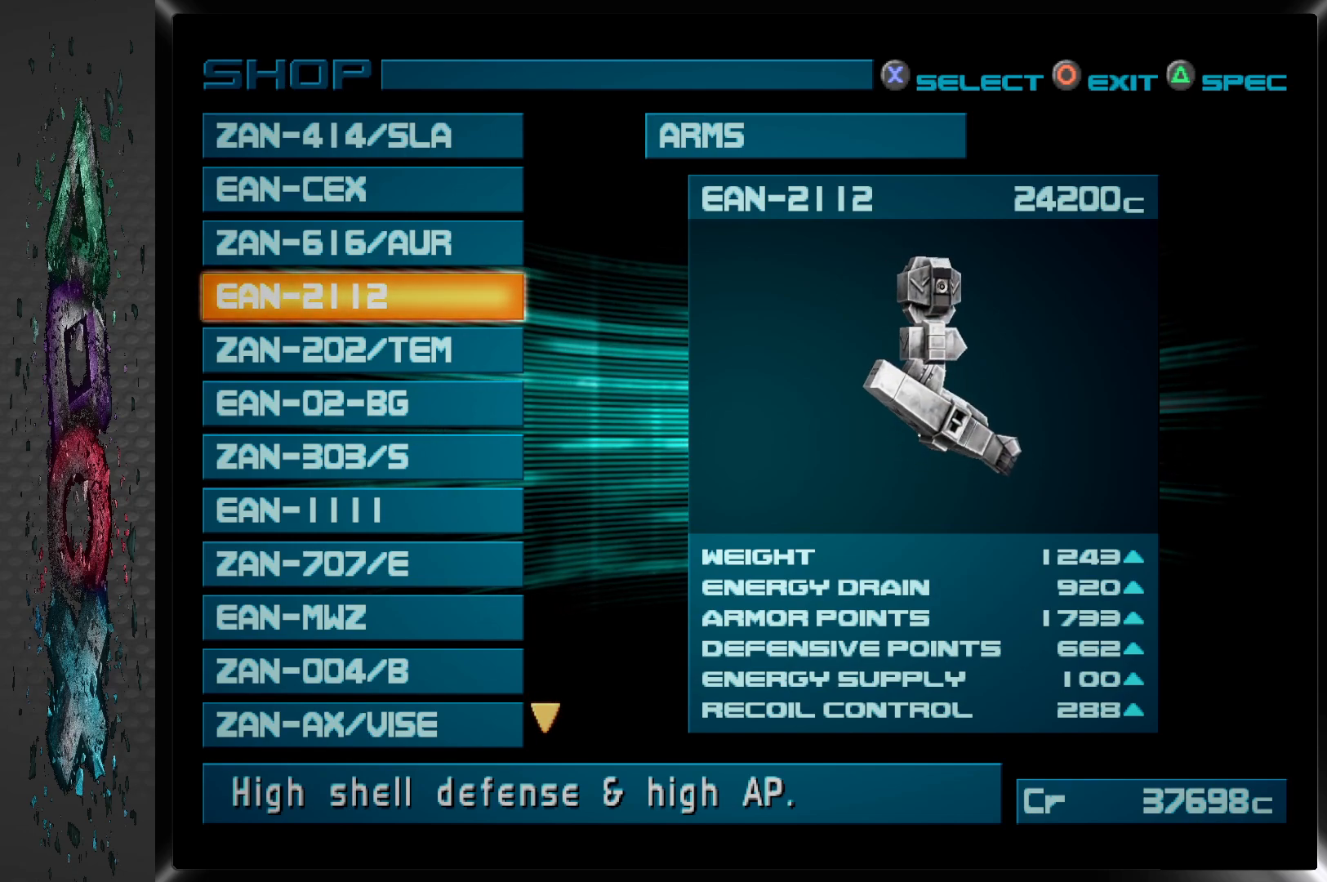
{"buttons": [], "left_stick": "center", "right_stick": "center", "events": []}
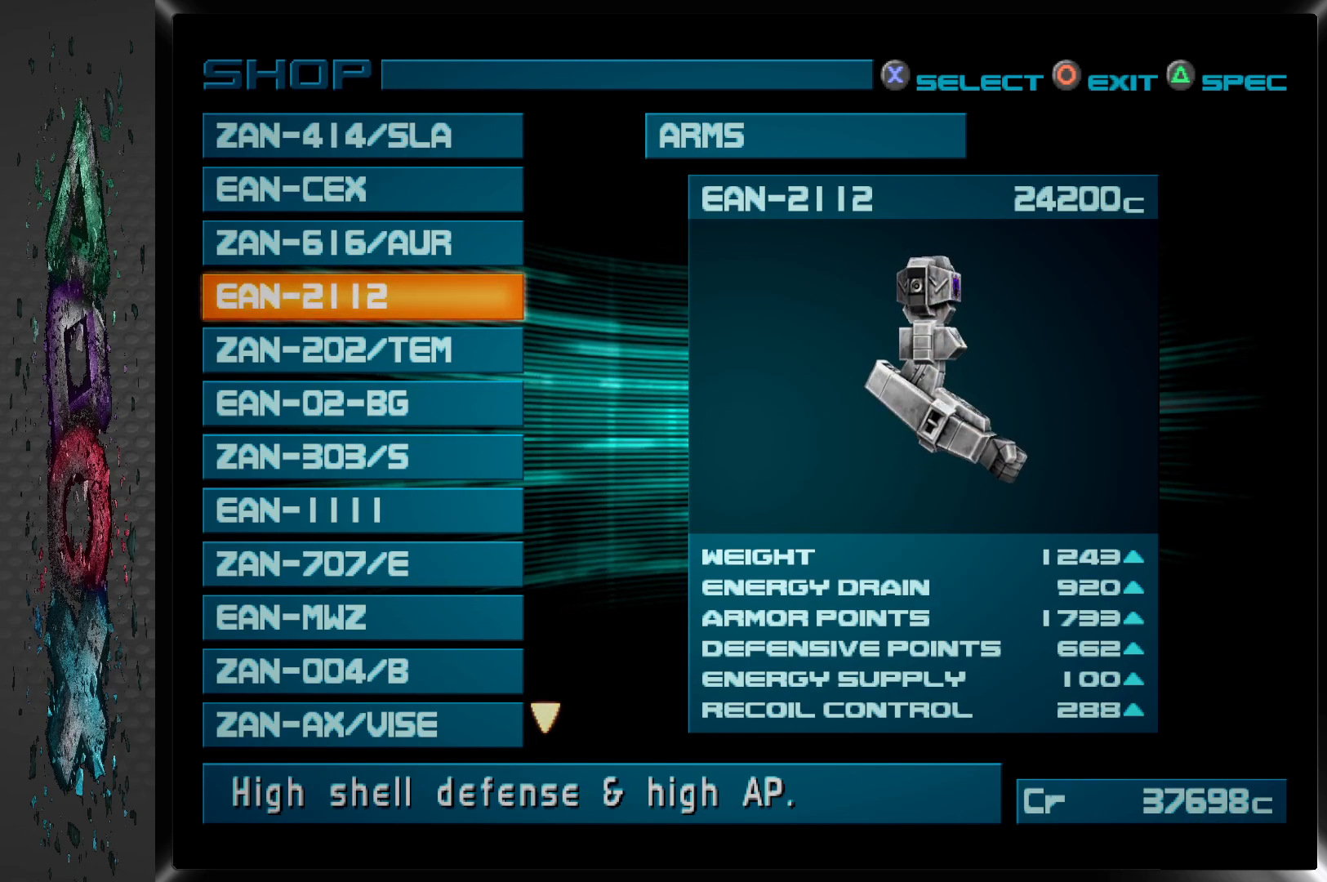
{"buttons": ["DPAD_UP"], "left_stick": "center", "right_stick": "center", "events": [[217, "DPAD_UP", "down"], [317, "DPAD_UP", "up"], [483, "DPAD_UP", "down"]]}
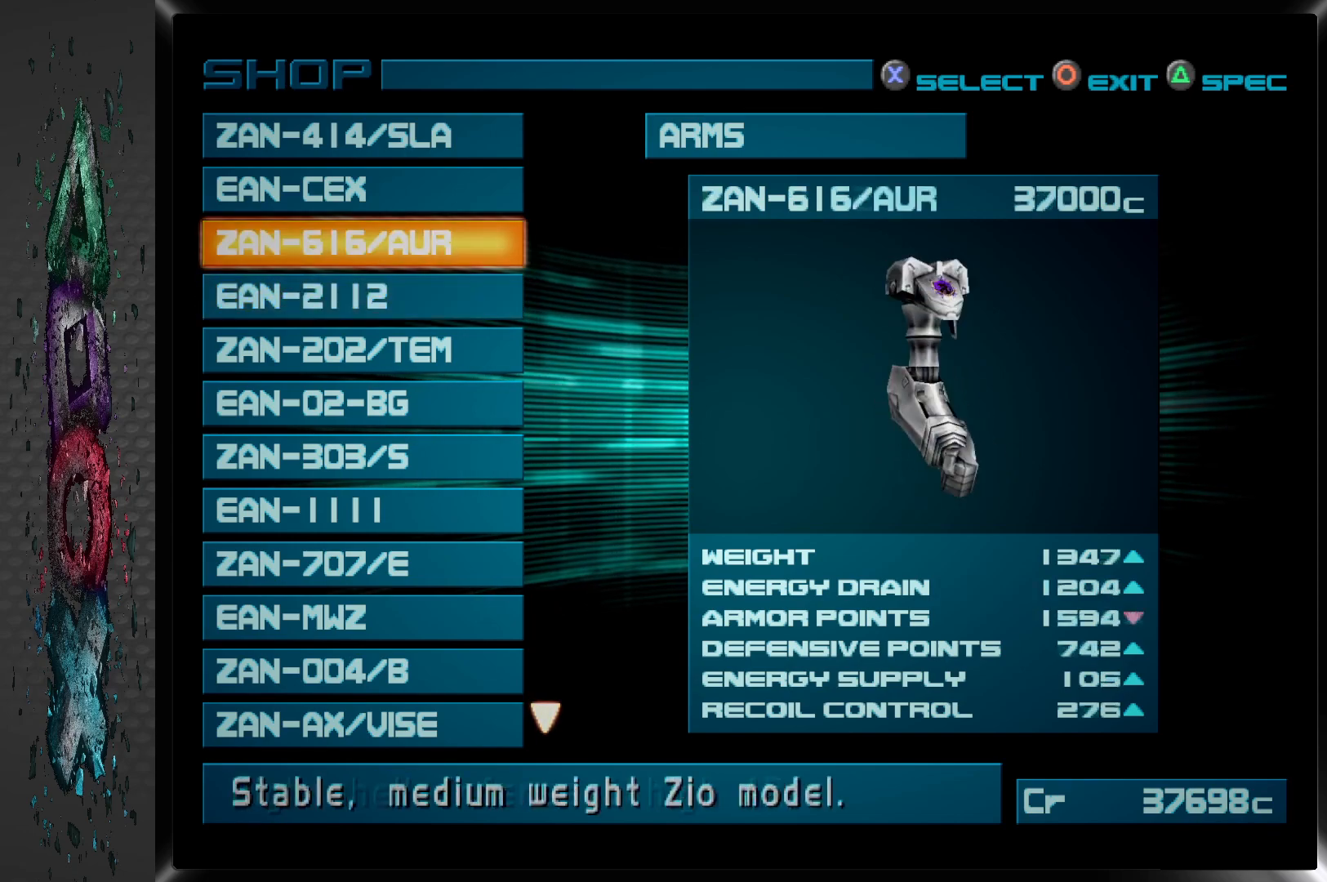
{"buttons": [], "left_stick": "center", "right_stick": "center", "events": [[100, "DPAD_UP", "up"]]}